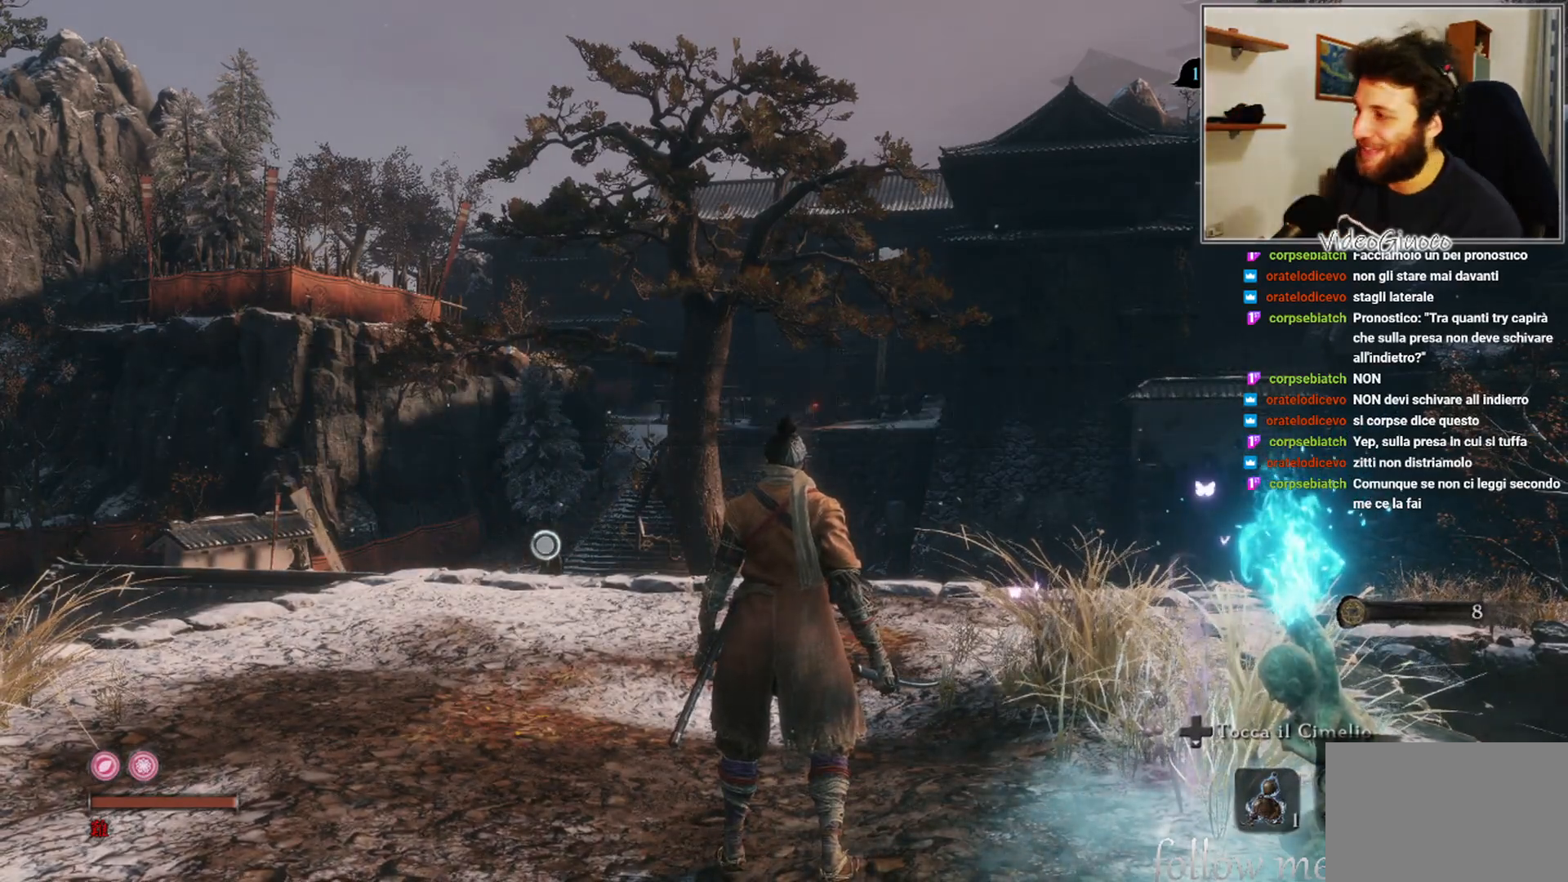
Gameplay with a controller (Xbox layout); each line is a JSON object with the inputs held at the frame after it. "events" lists button and stick changes between this image and that frame as [ms after this image, input, new state], when the widget could be followed in between.
{"buttons": [], "left_stick": "up", "right_stick": "center", "events": [[133, "left_stick", "up"], [250, "right_stick", "left"], [450, "right_stick", "center"]]}
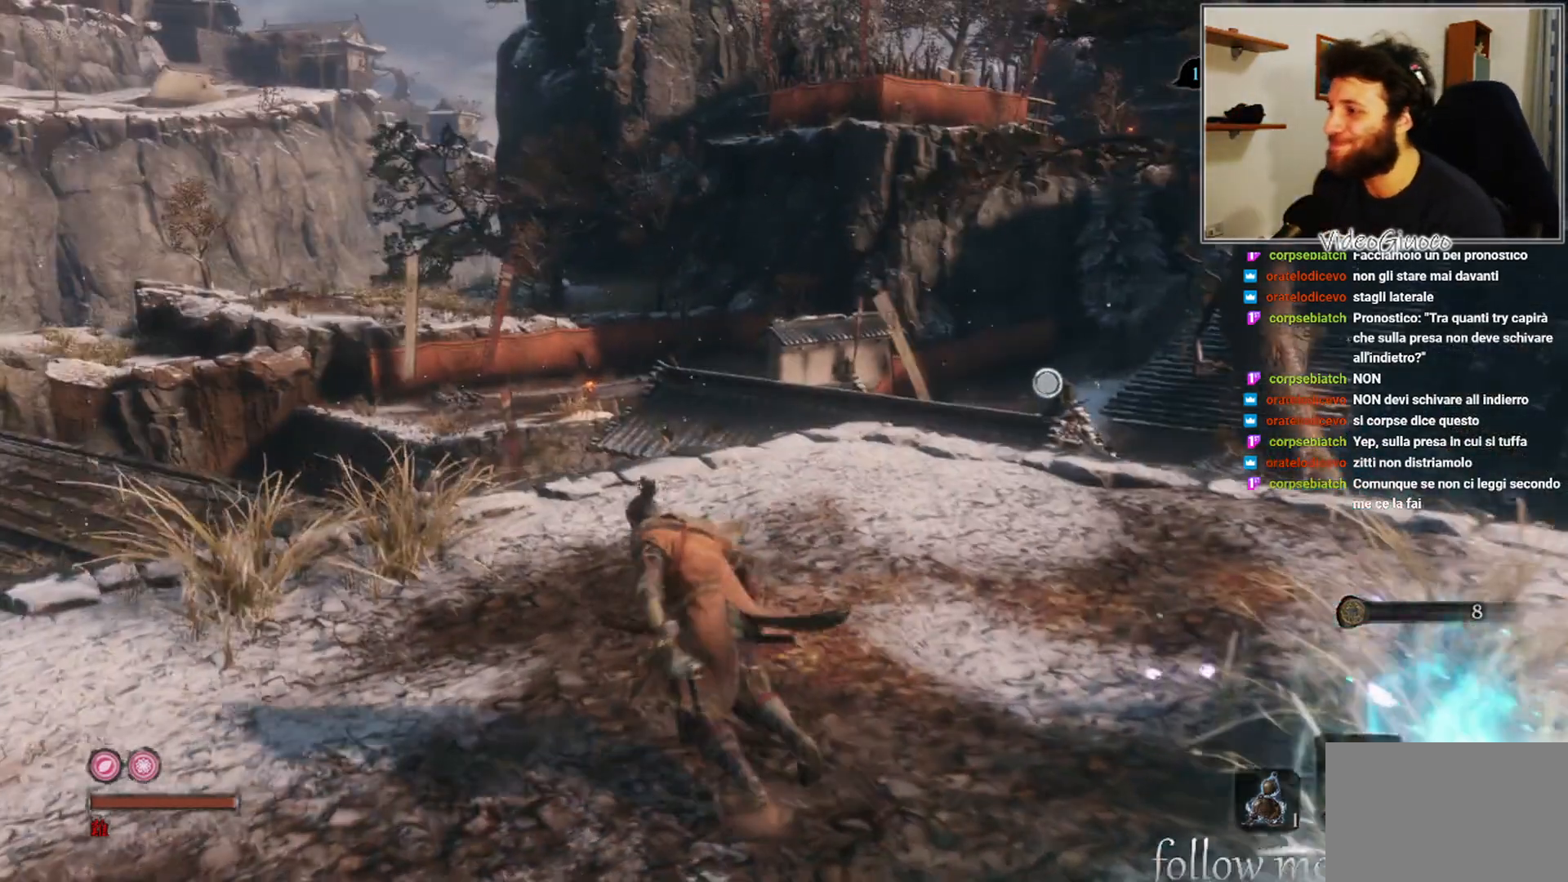
{"buttons": [], "left_stick": "up", "right_stick": "center", "events": [[233, "right_stick", "down-right"], [417, "right_stick", "center"]]}
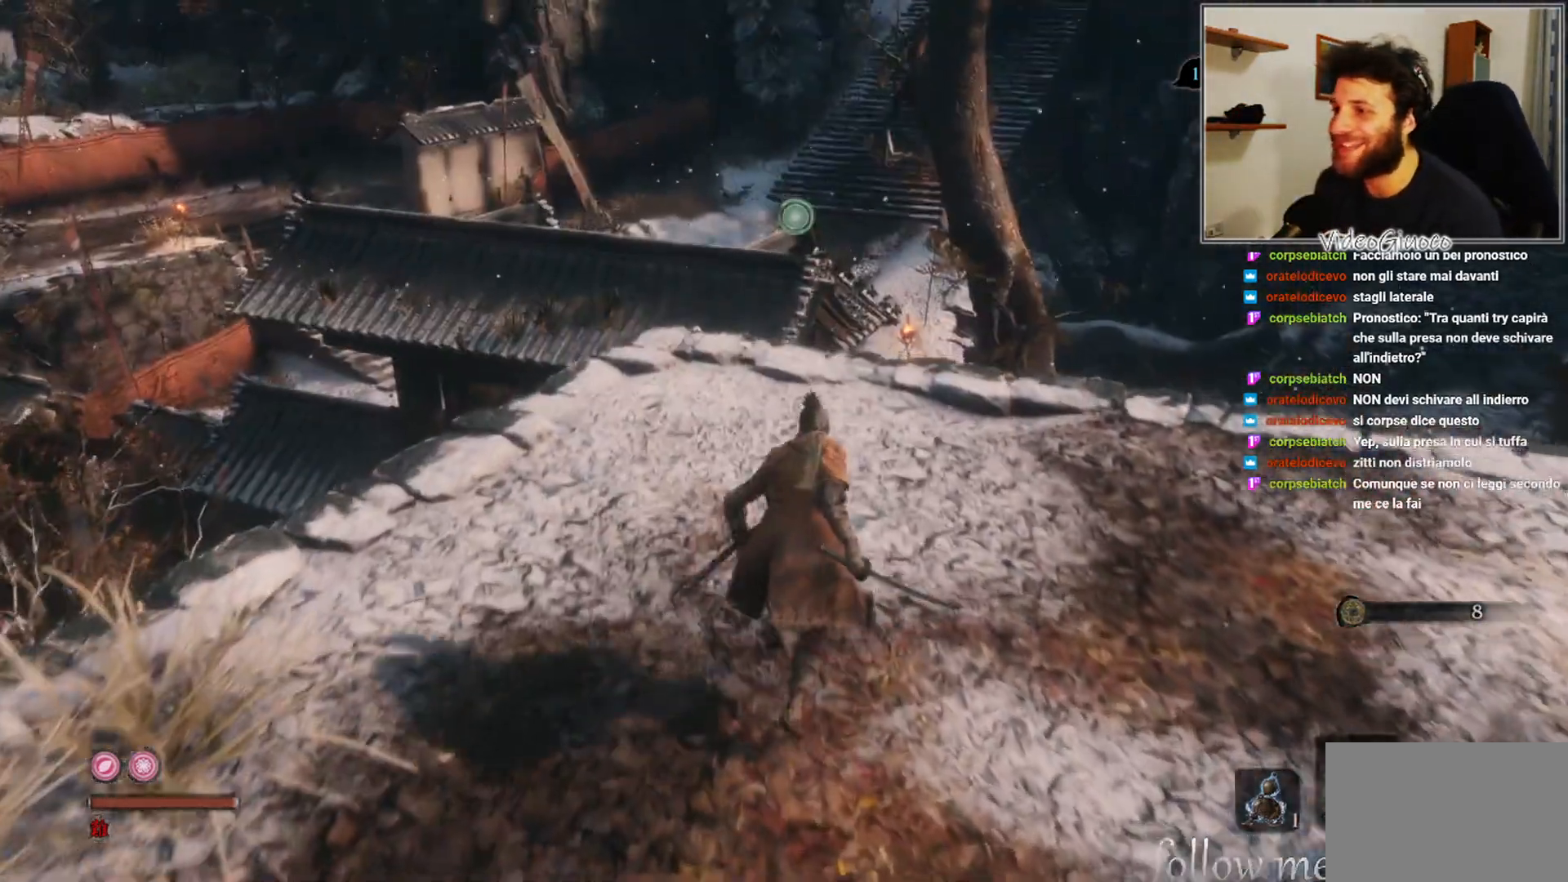
{"buttons": ["L2"], "left_stick": "up", "right_stick": "center", "events": [[133, "A", "down"], [350, "A", "up"], [400, "L2", "down"]]}
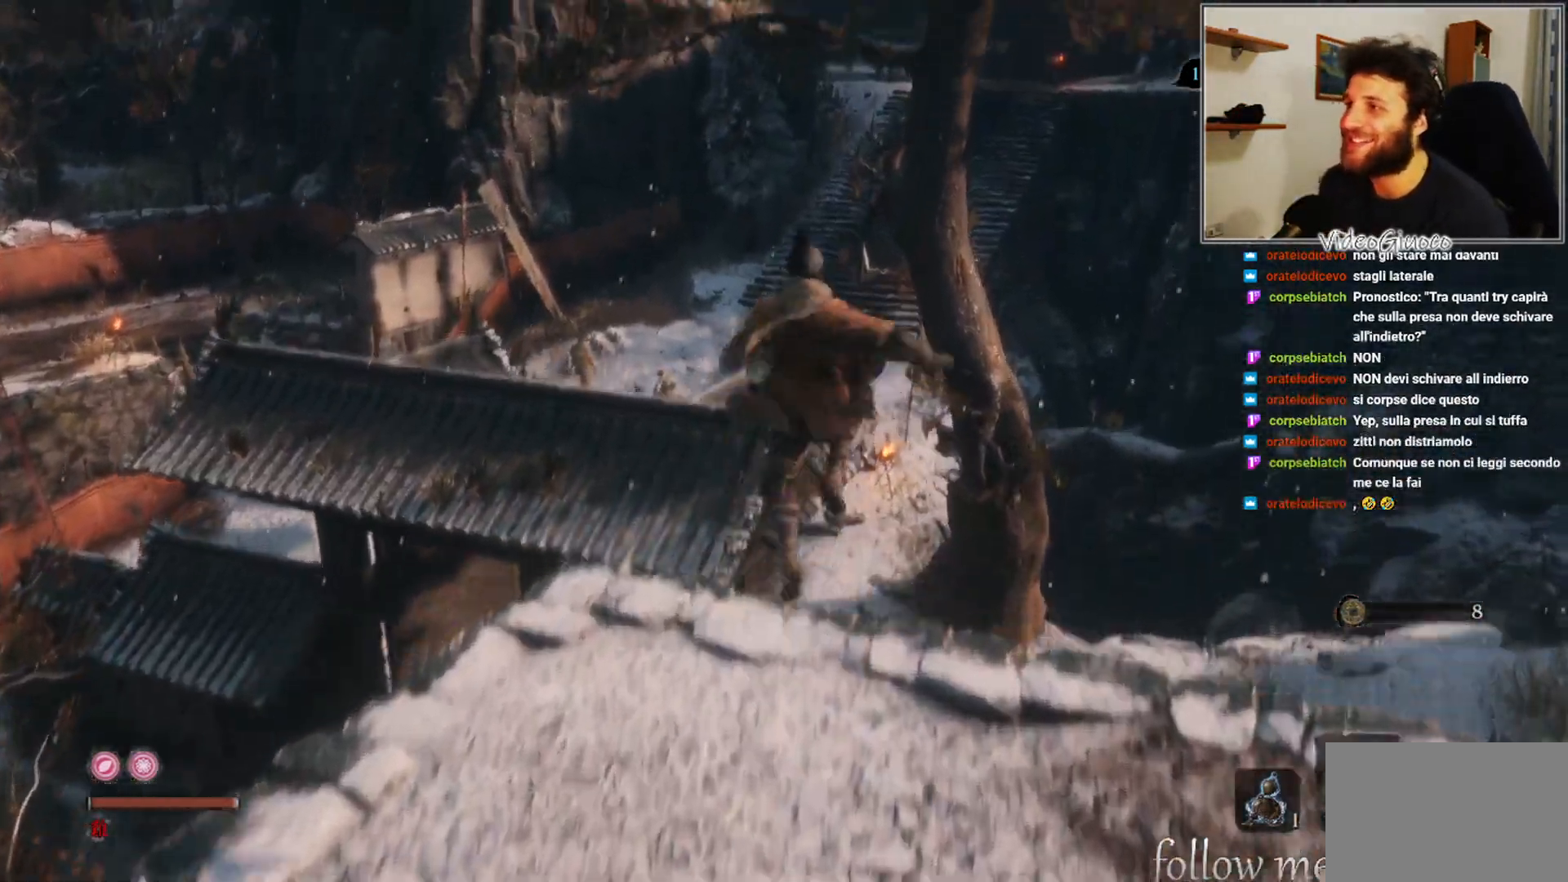
{"buttons": [], "left_stick": "up", "right_stick": "center", "events": [[67, "L2", "up"]]}
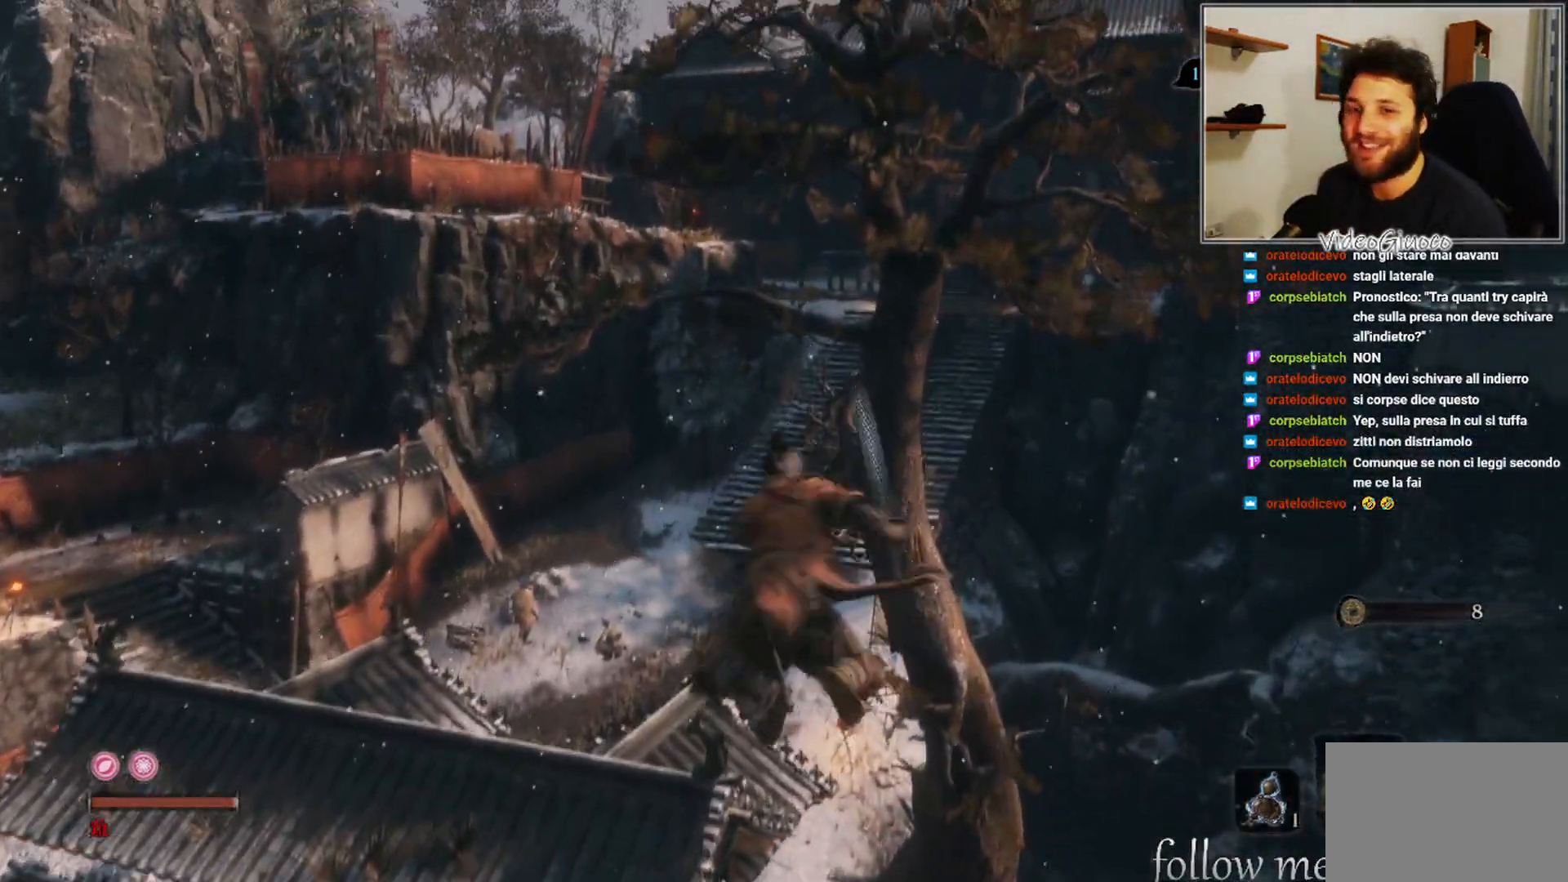
{"buttons": [], "left_stick": "up-left", "right_stick": "center", "events": [[167, "left_stick", "up-left"]]}
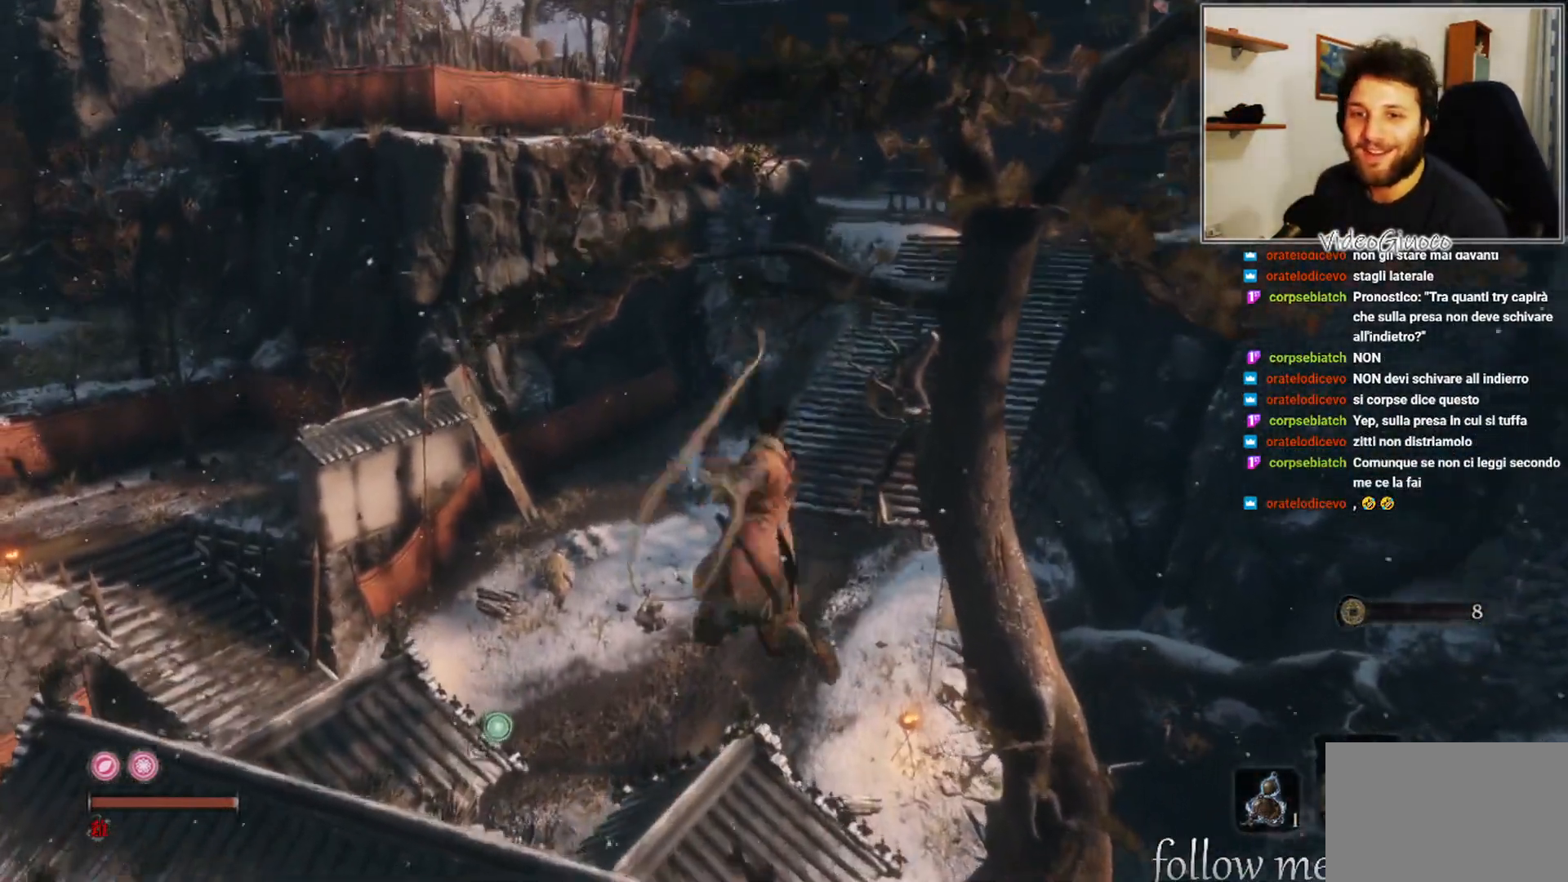
{"buttons": [], "left_stick": "up-left", "right_stick": "center", "events": []}
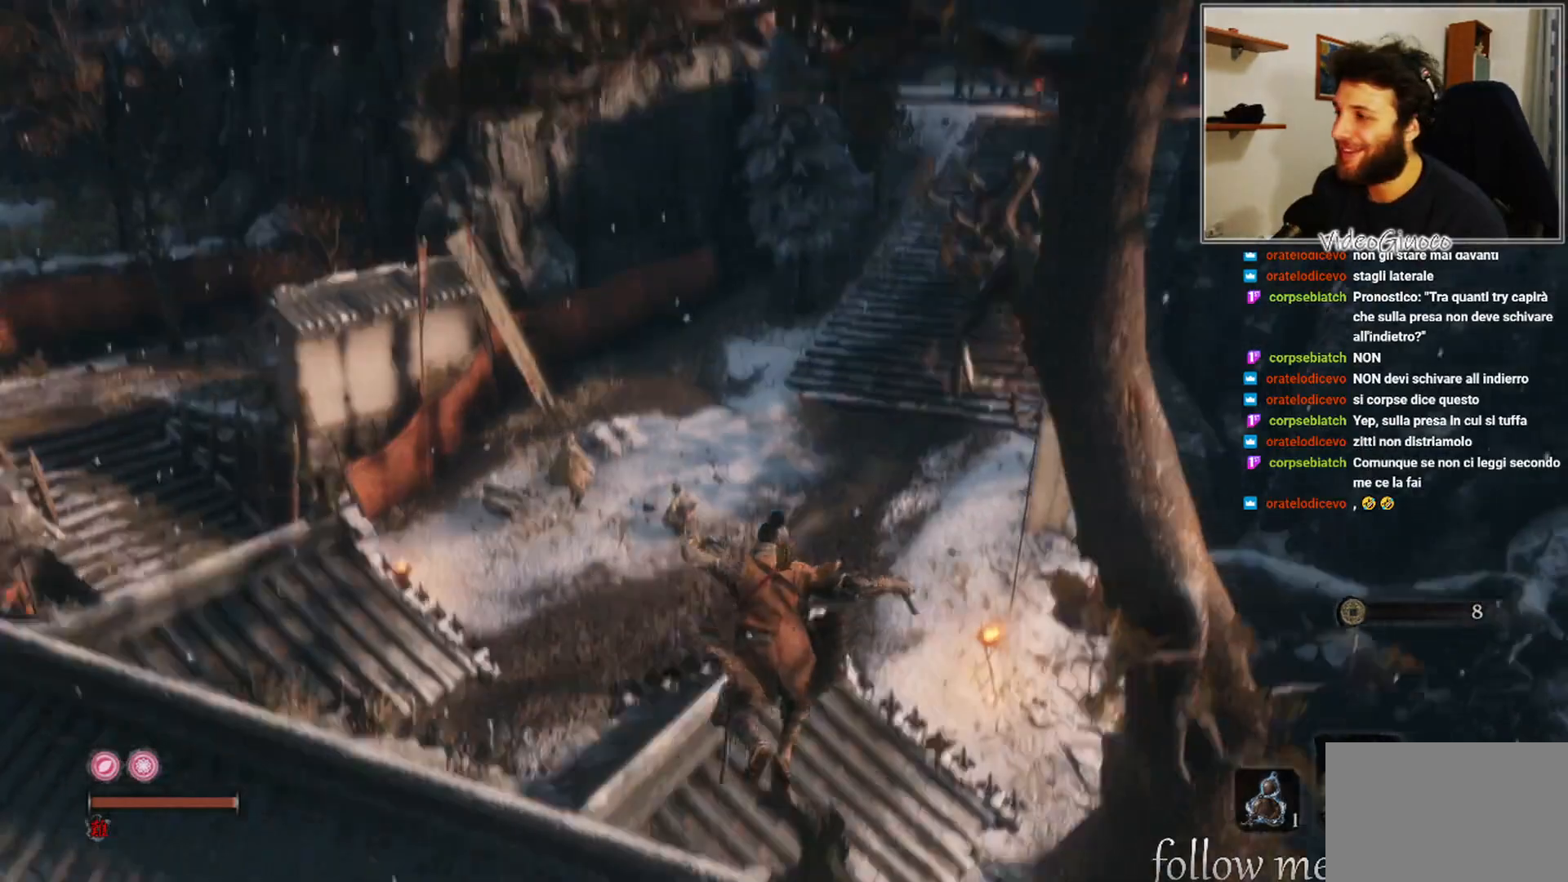
{"buttons": ["B"], "left_stick": "up", "right_stick": "center", "events": [[100, "B", "down"], [450, "left_stick", "up"]]}
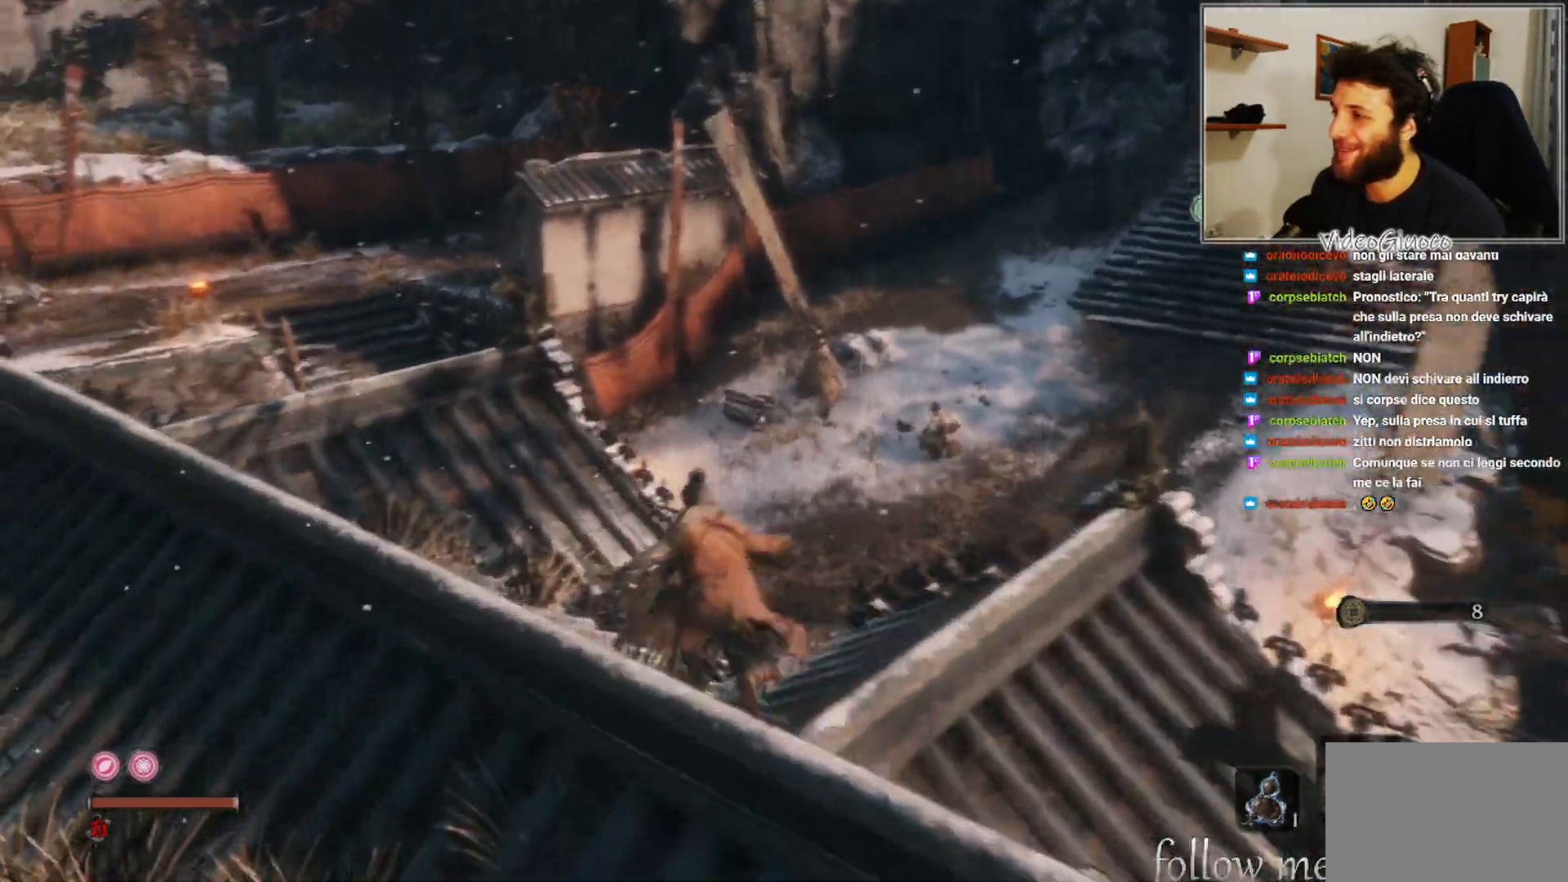
{"buttons": ["B"], "left_stick": "up", "right_stick": "center", "events": [[17, "A", "down"], [300, "A", "up"]]}
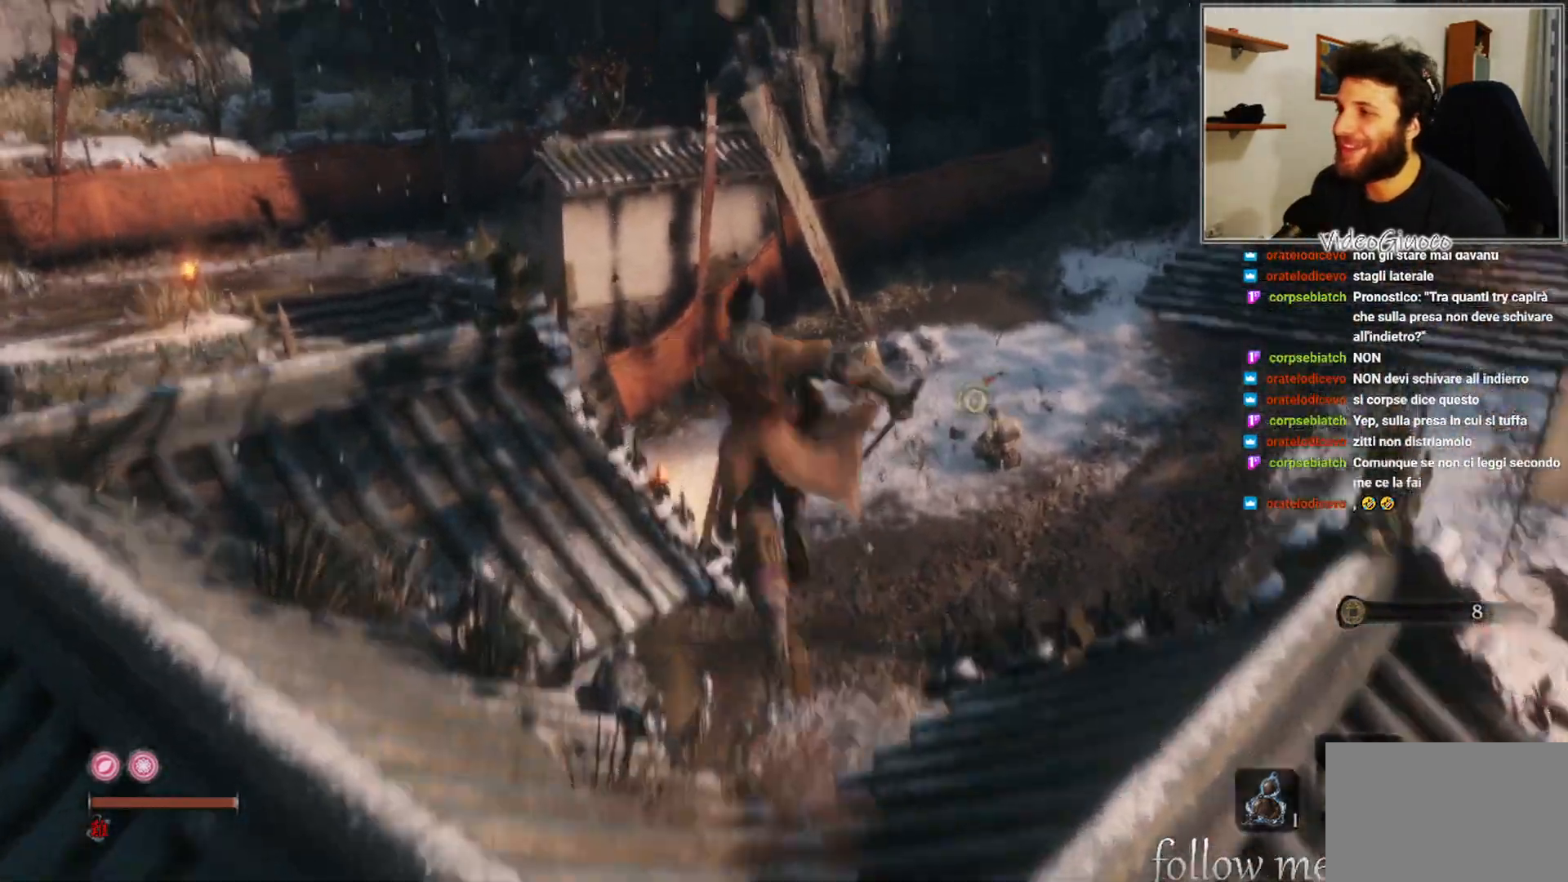
{"buttons": [], "left_stick": "up", "right_stick": "center", "events": [[267, "B", "up"]]}
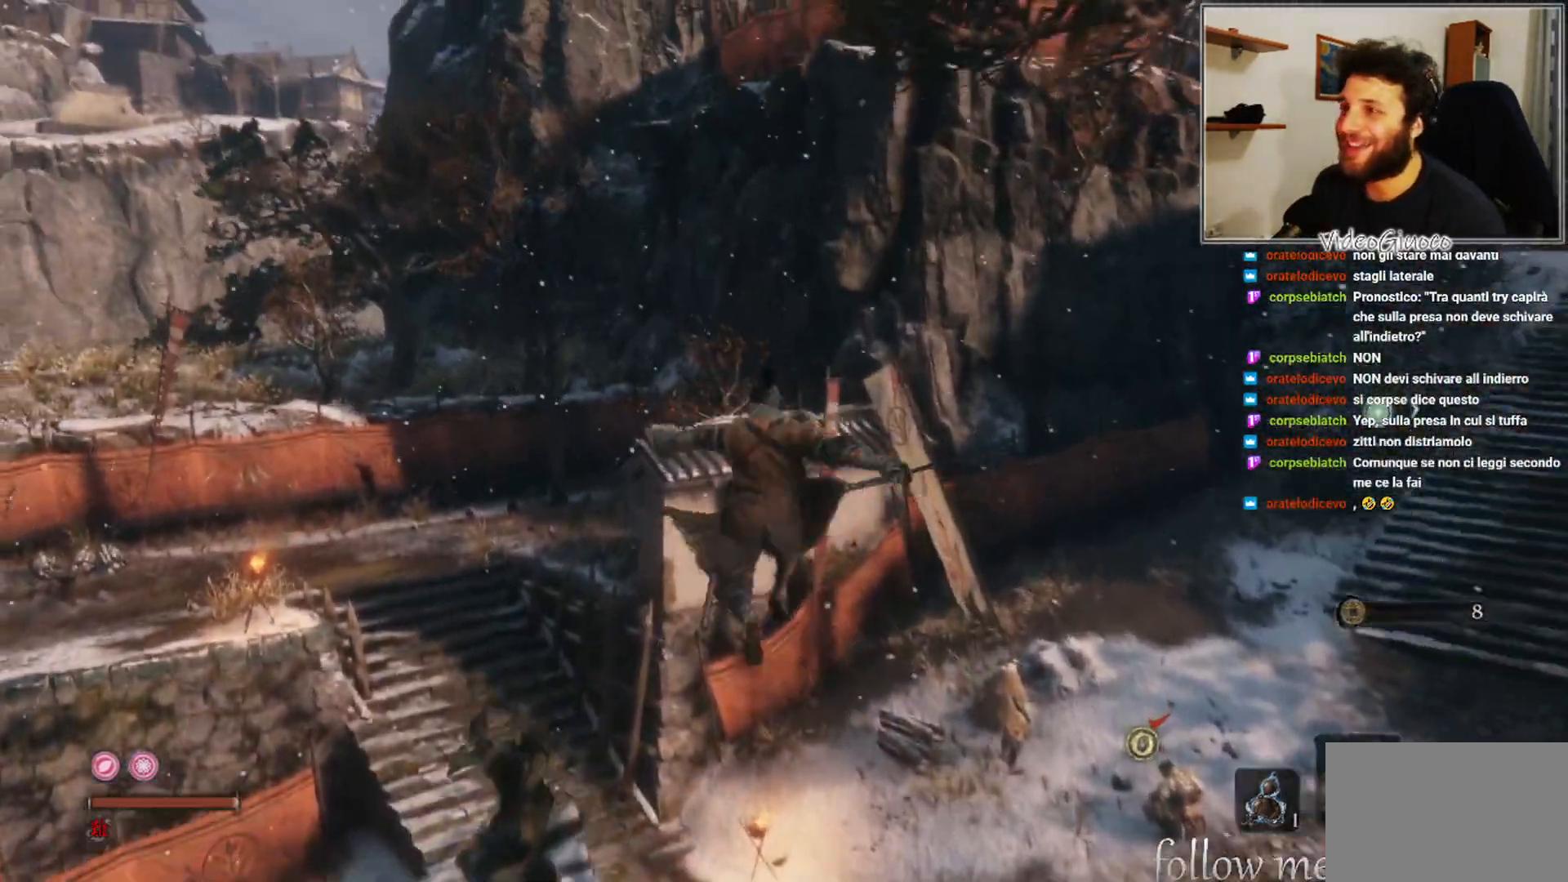
{"buttons": [], "left_stick": "up", "right_stick": "center", "events": [[50, "right_stick", "up-right"], [267, "right_stick", "center"]]}
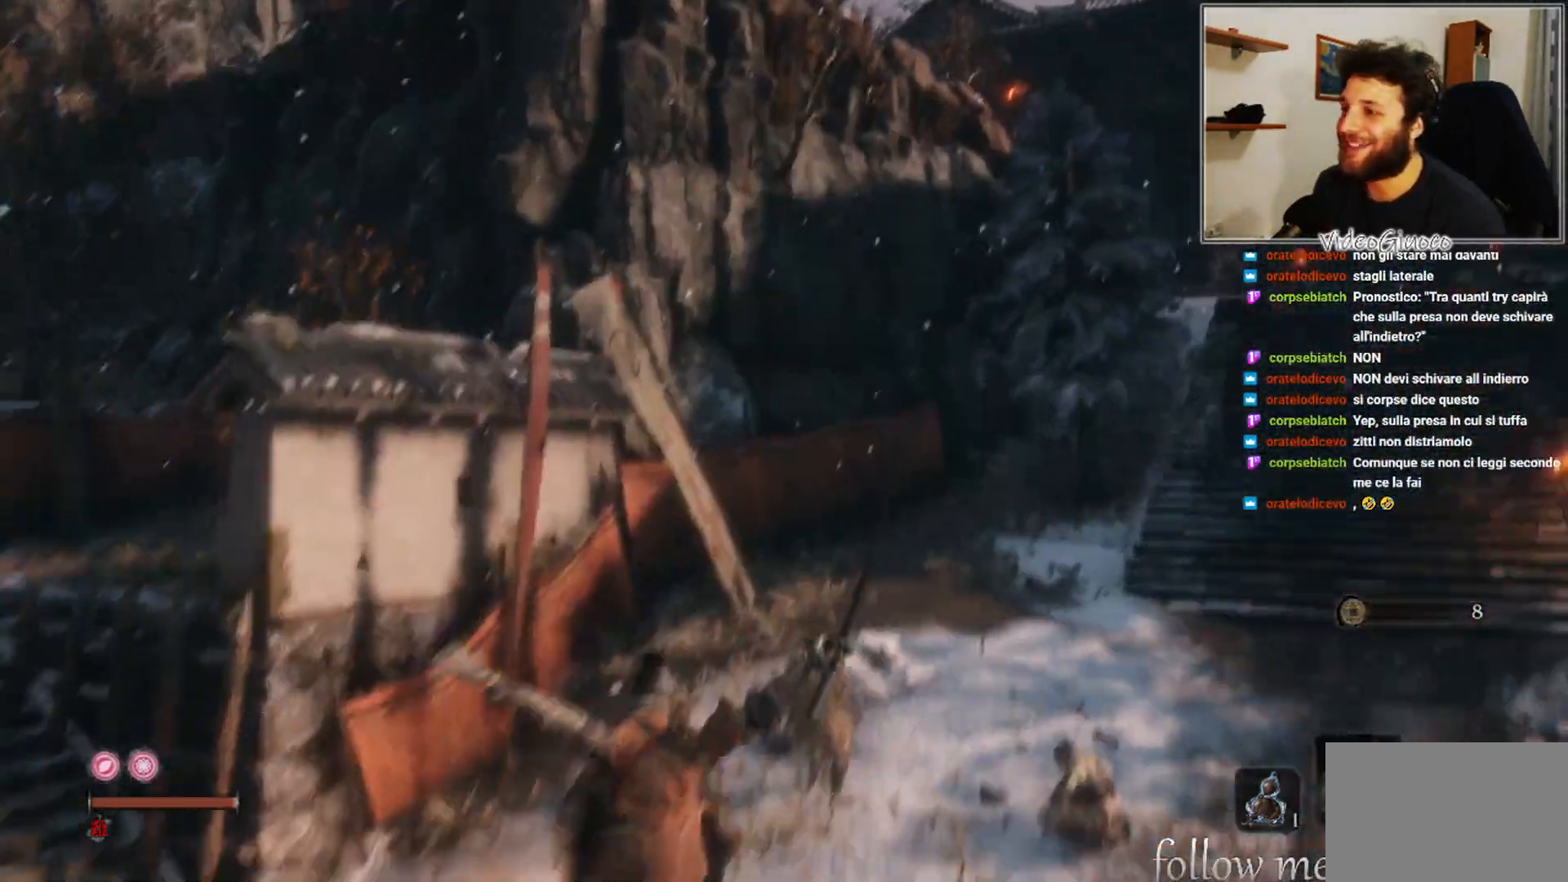
{"buttons": ["R3"], "left_stick": "up", "right_stick": "left", "events": [[183, "right_stick", "up-right"], [333, "right_stick", "center"], [500, "R3", "down"], [500, "right_stick", "left"]]}
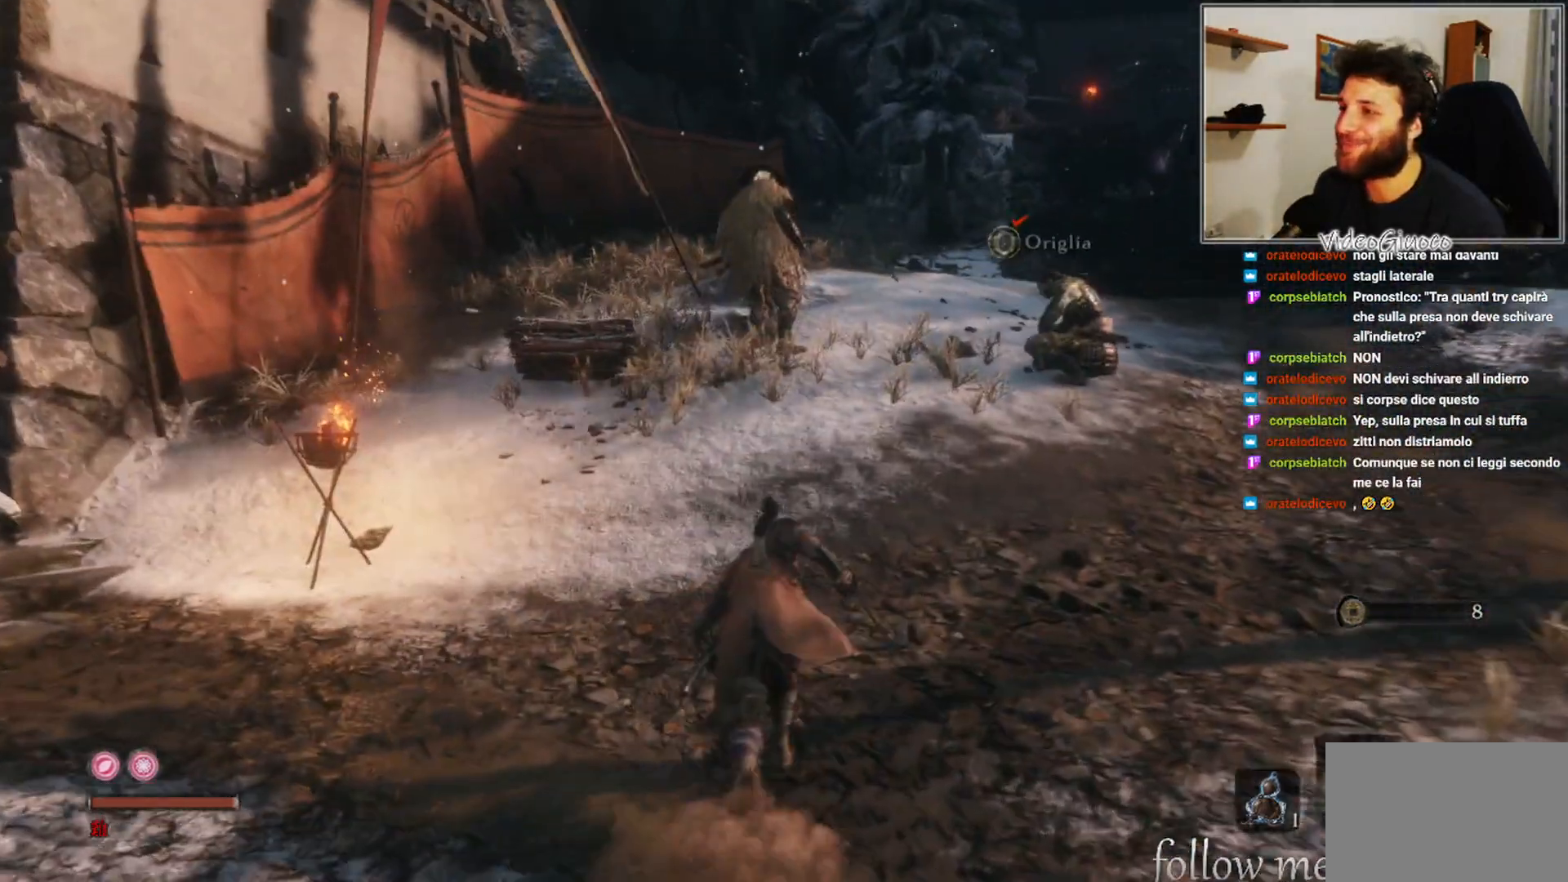
{"buttons": [], "left_stick": "up", "right_stick": "center", "events": [[100, "right_stick", "up"], [117, "R3", "up"], [183, "right_stick", "center"]]}
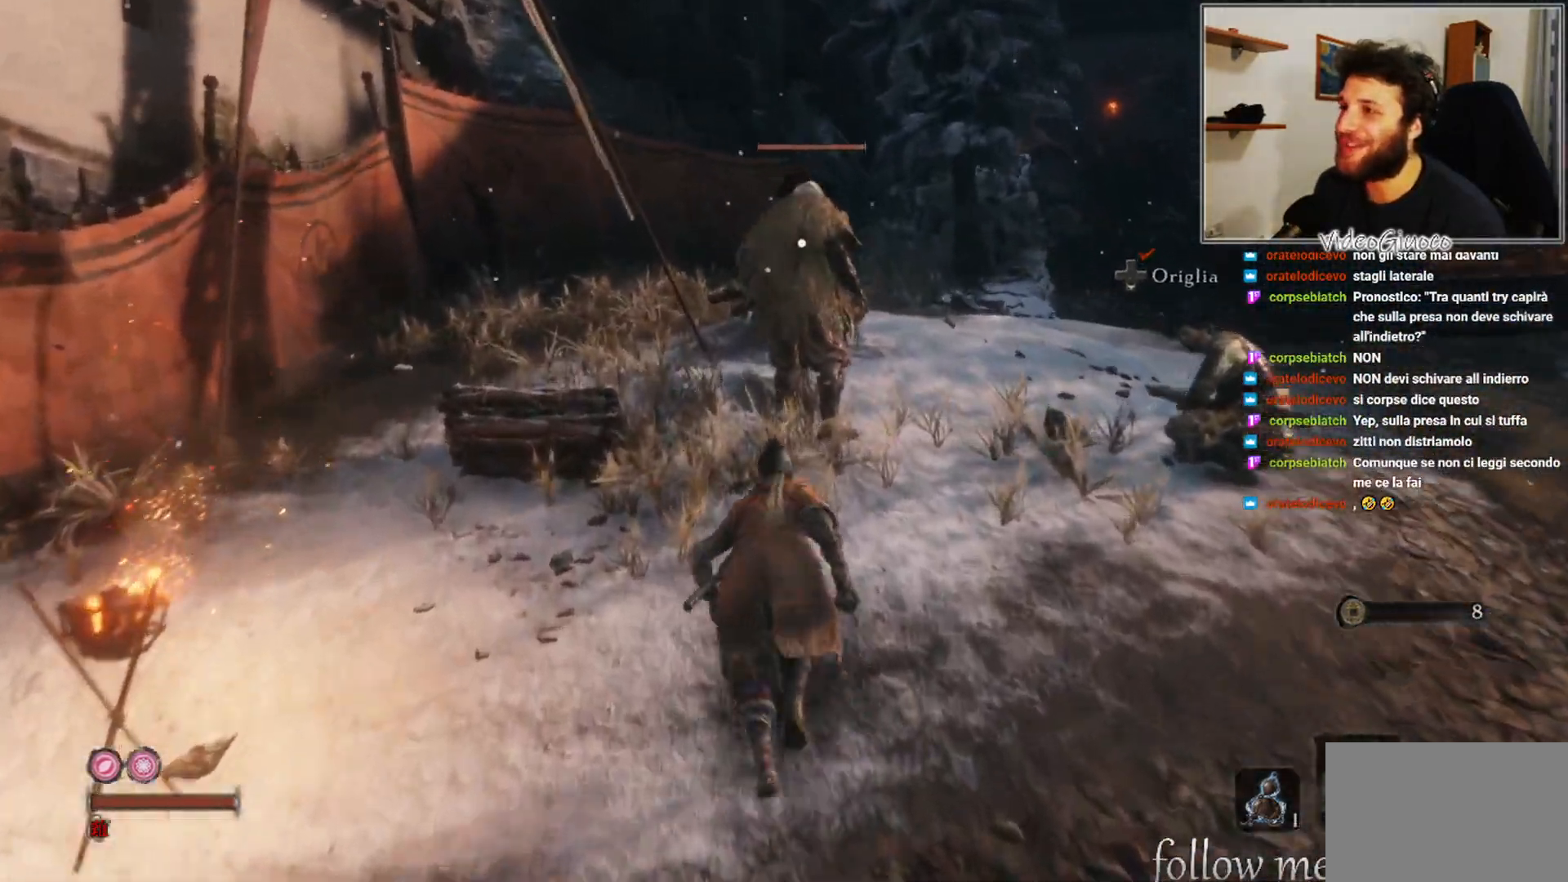
{"buttons": [], "left_stick": "center", "right_stick": "center", "events": [[383, "left_stick", "center"], [450, "R1", "down"], [483, "R1", "up"]]}
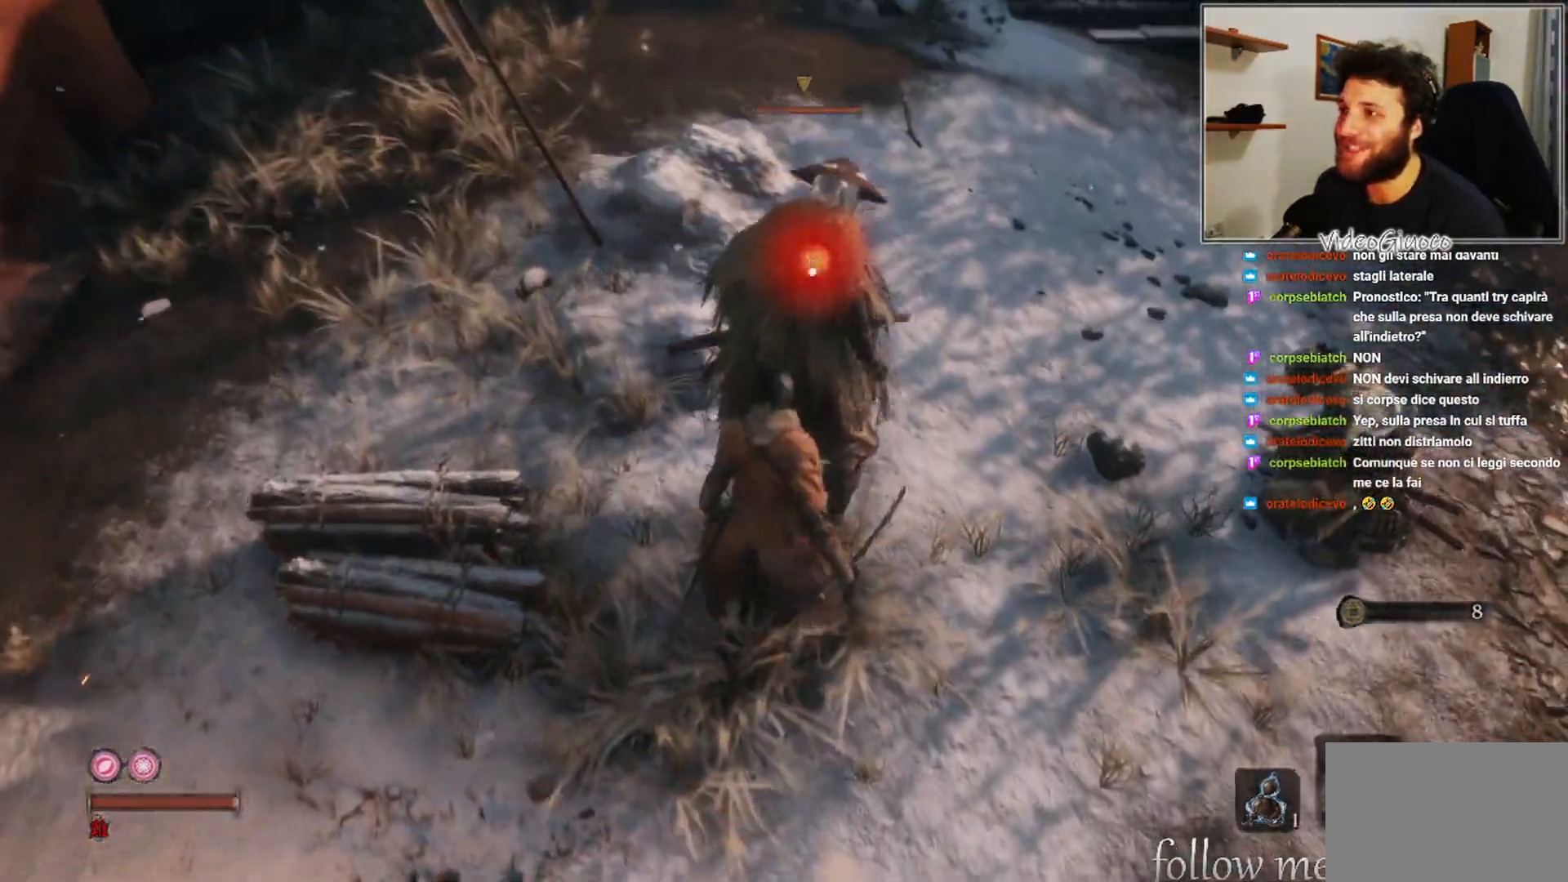
{"buttons": [], "left_stick": "center", "right_stick": "center", "events": []}
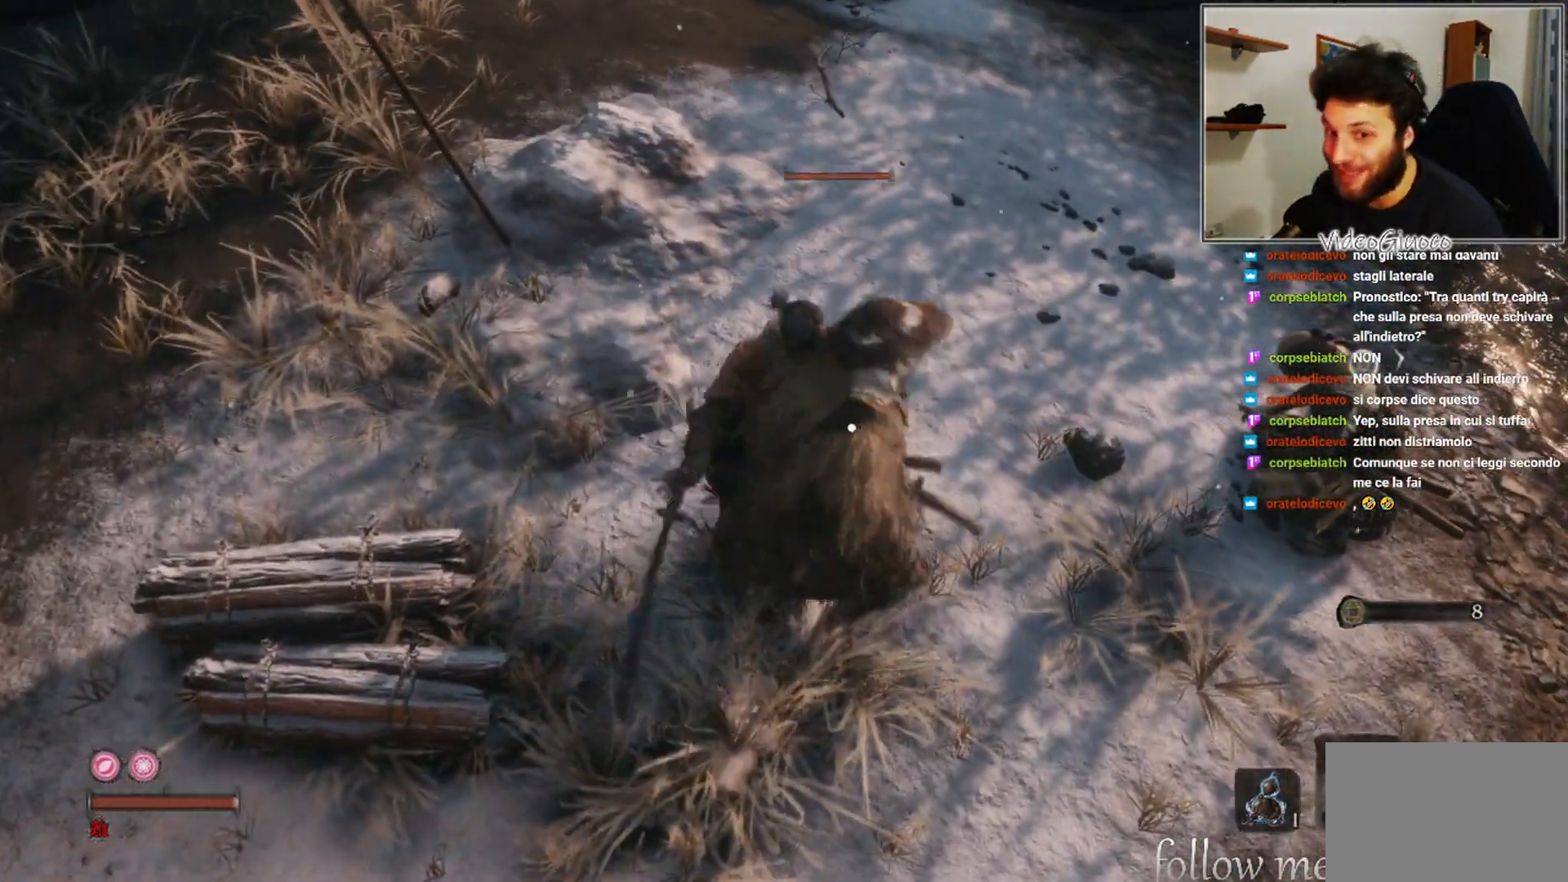
{"buttons": [], "left_stick": "center", "right_stick": "center", "events": []}
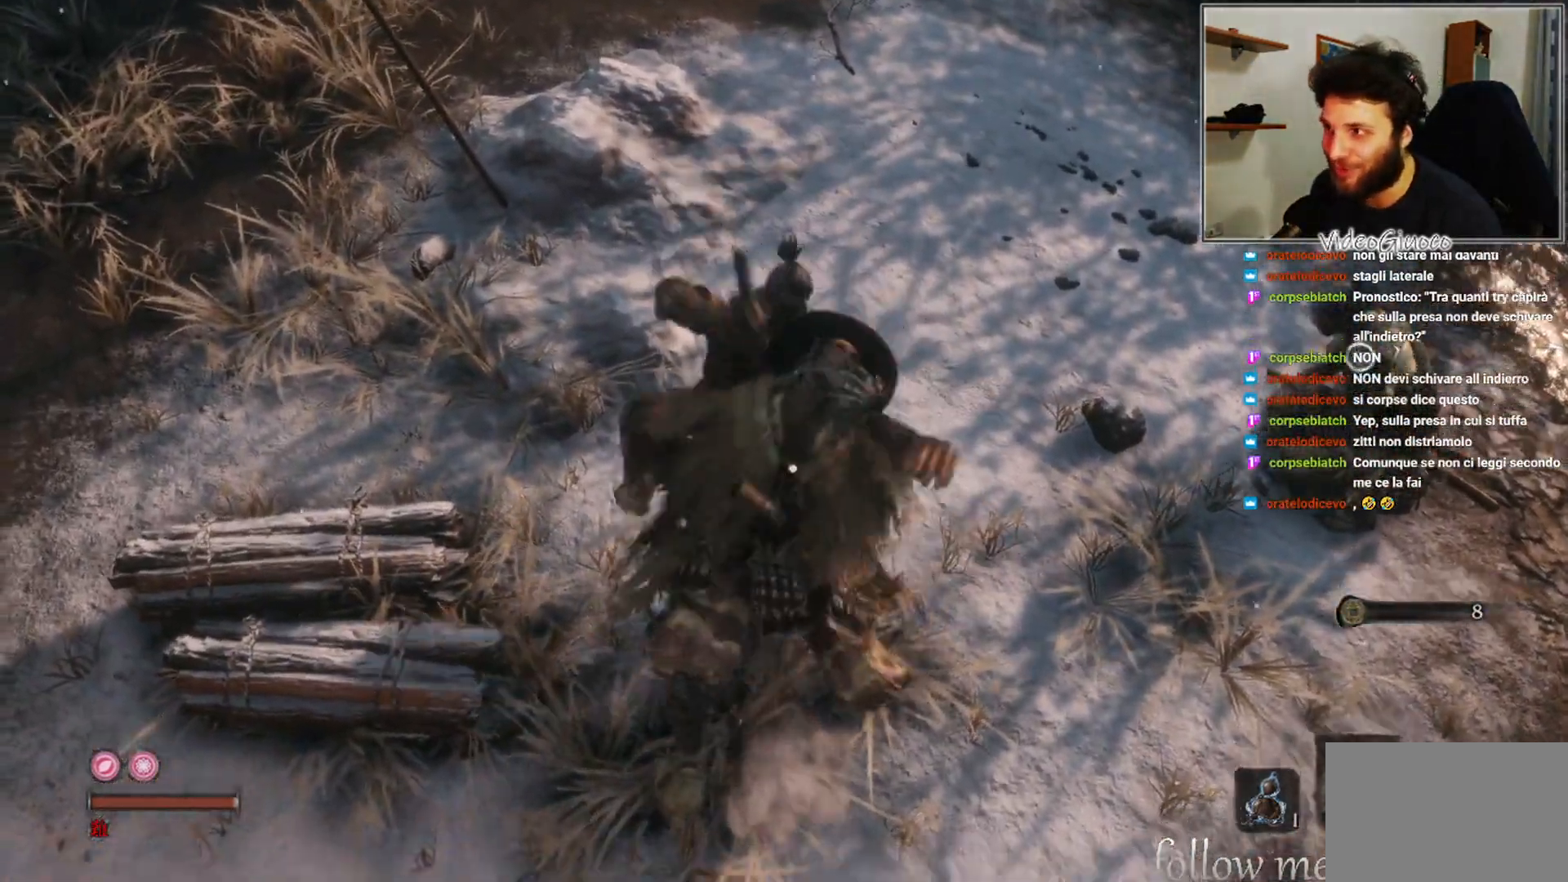
{"buttons": [], "left_stick": "center", "right_stick": "center", "events": [[150, "right_stick", "up-right"], [383, "right_stick", "center"]]}
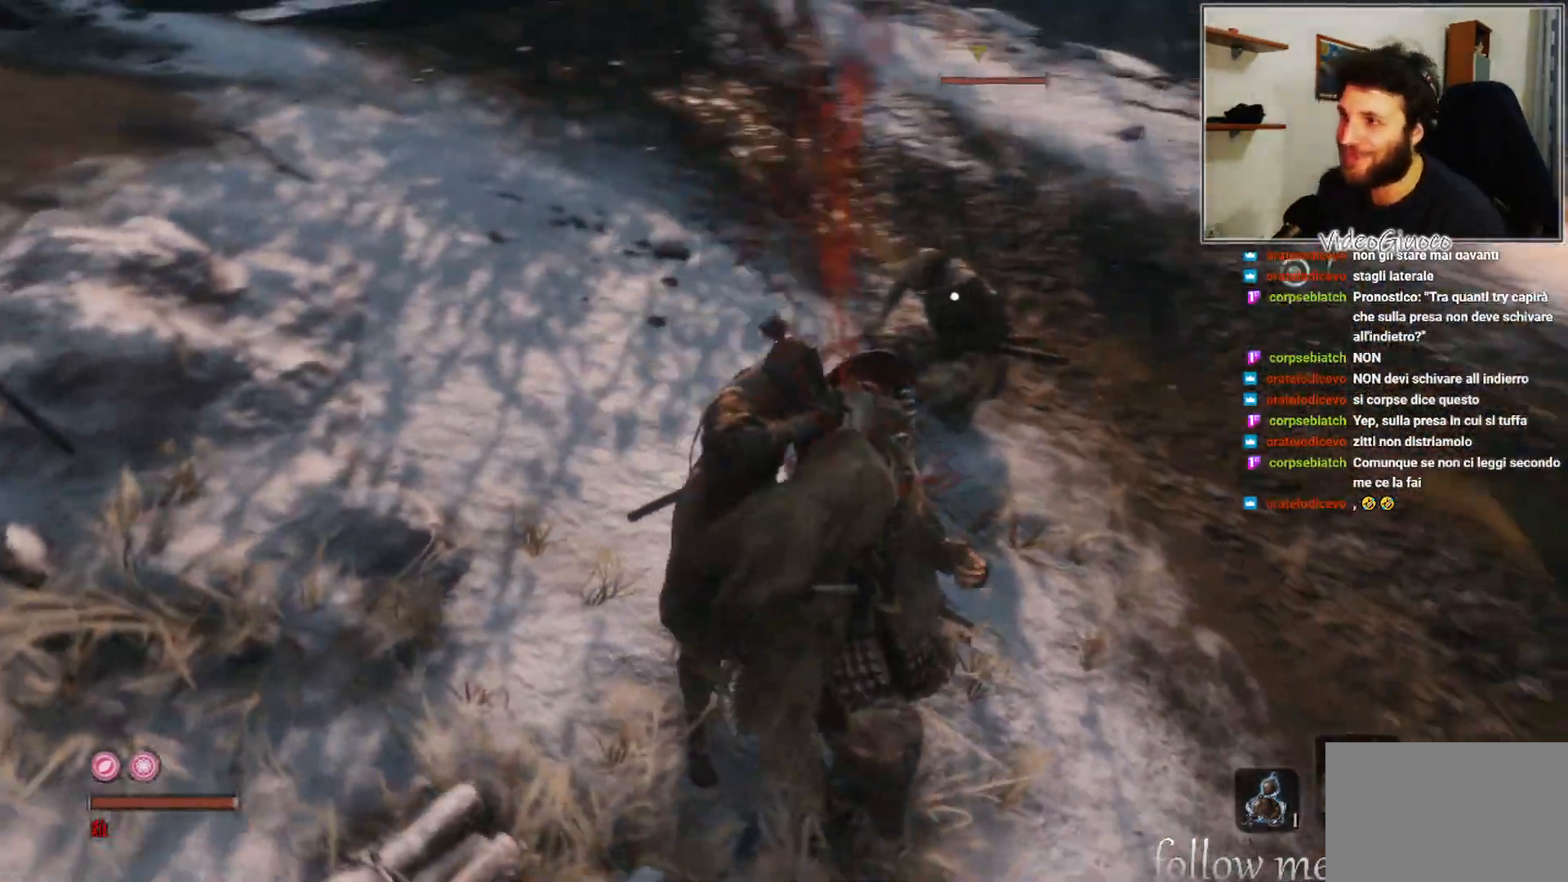
{"buttons": [], "left_stick": "right", "right_stick": "center", "events": [[117, "left_stick", "right"]]}
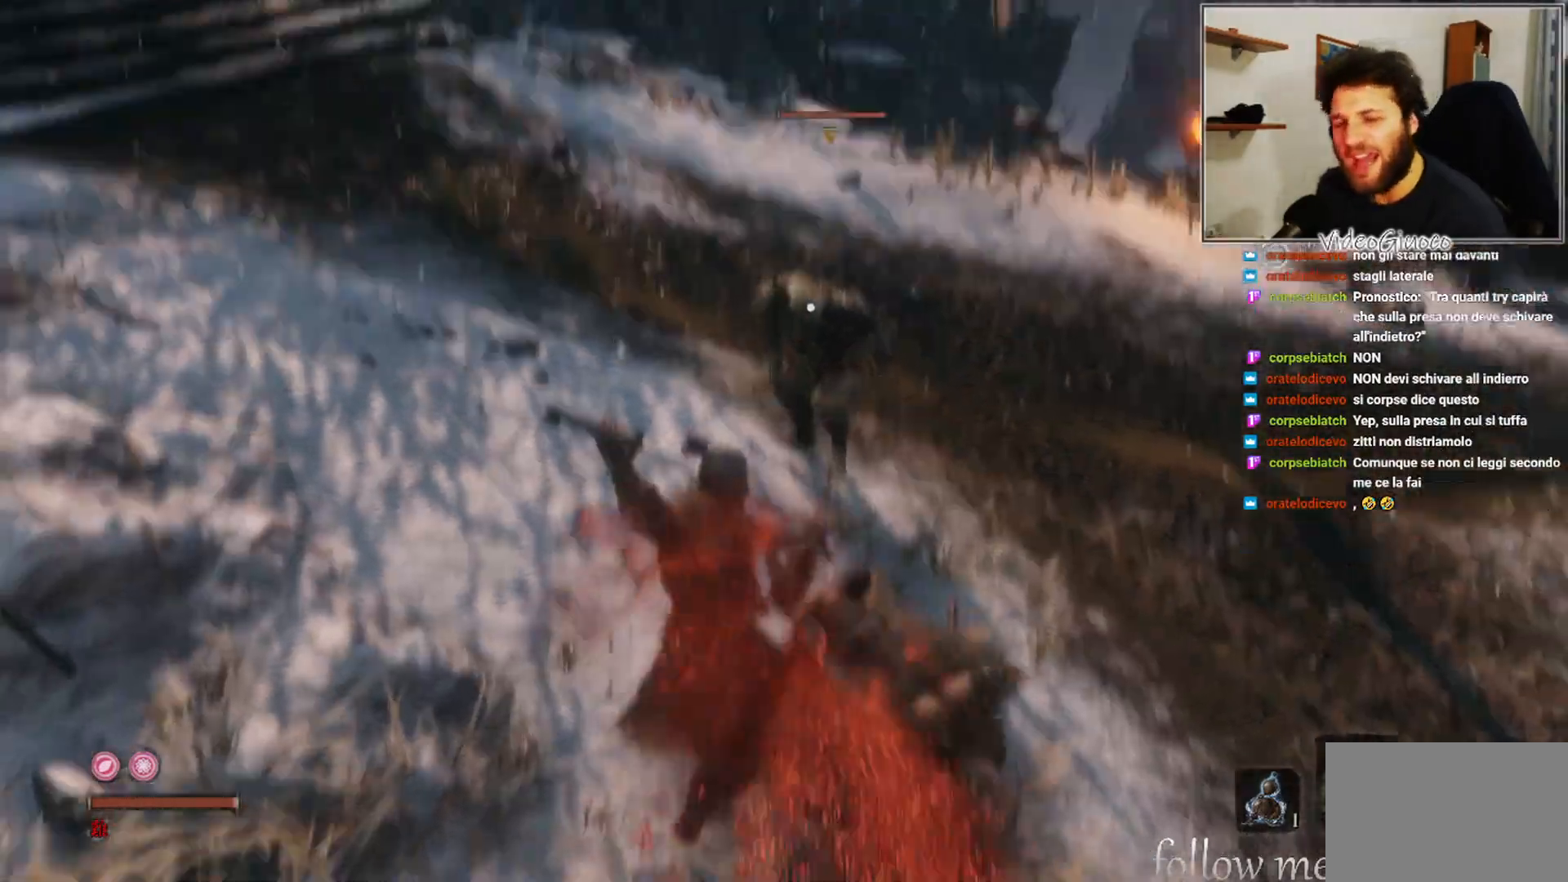
{"buttons": [], "left_stick": "up-right", "right_stick": "center", "events": [[217, "left_stick", "up-right"]]}
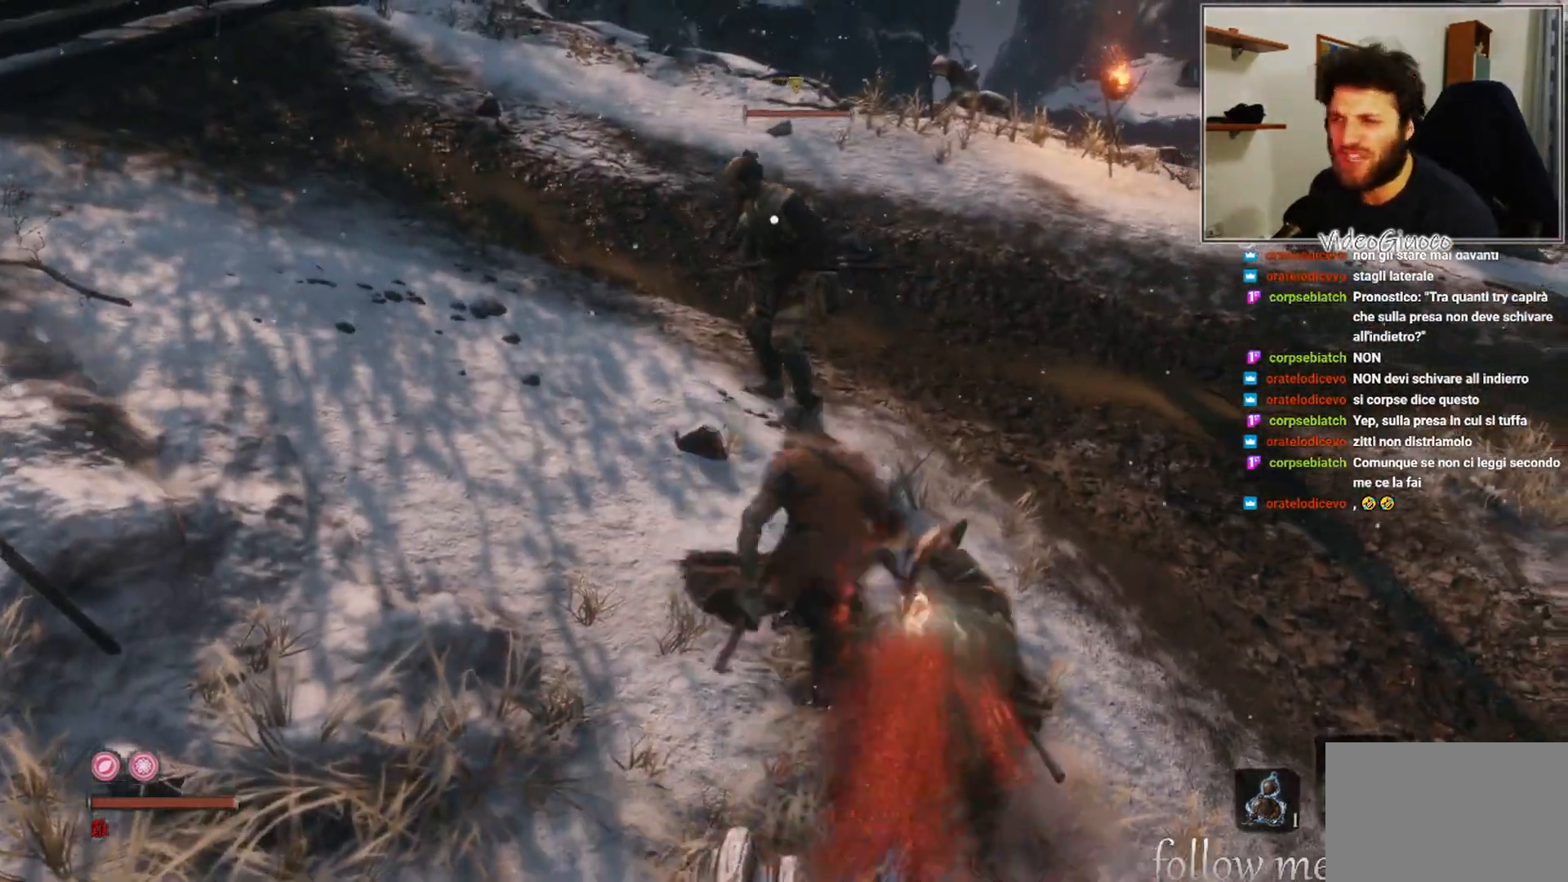
{"buttons": [], "left_stick": "up-right", "right_stick": "center", "events": []}
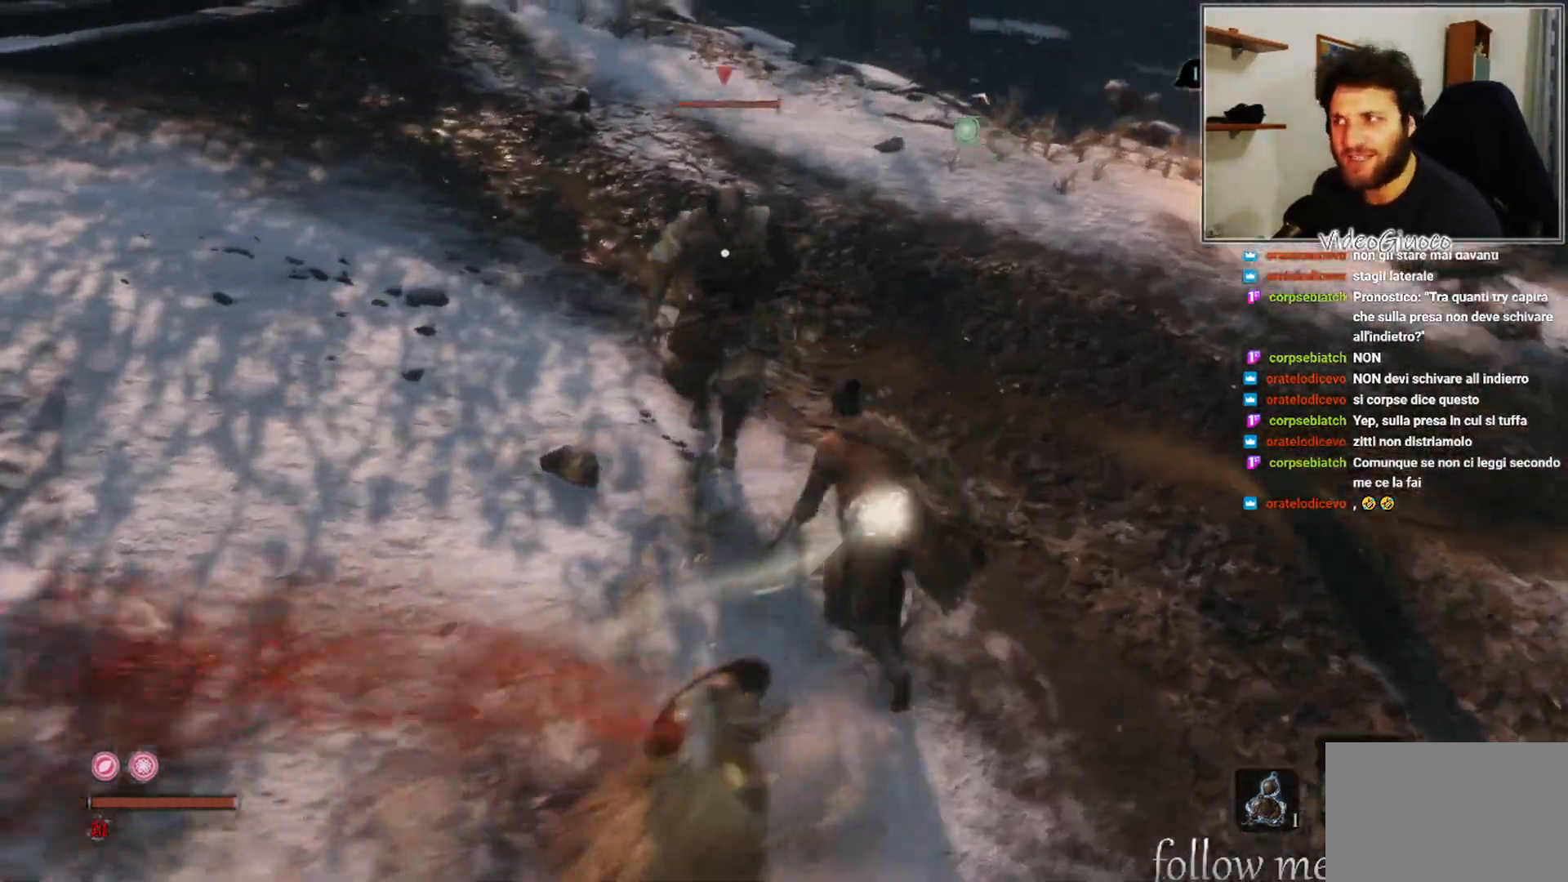
{"buttons": ["R1"], "left_stick": "up-right", "right_stick": "center", "events": [[417, "R1", "down"]]}
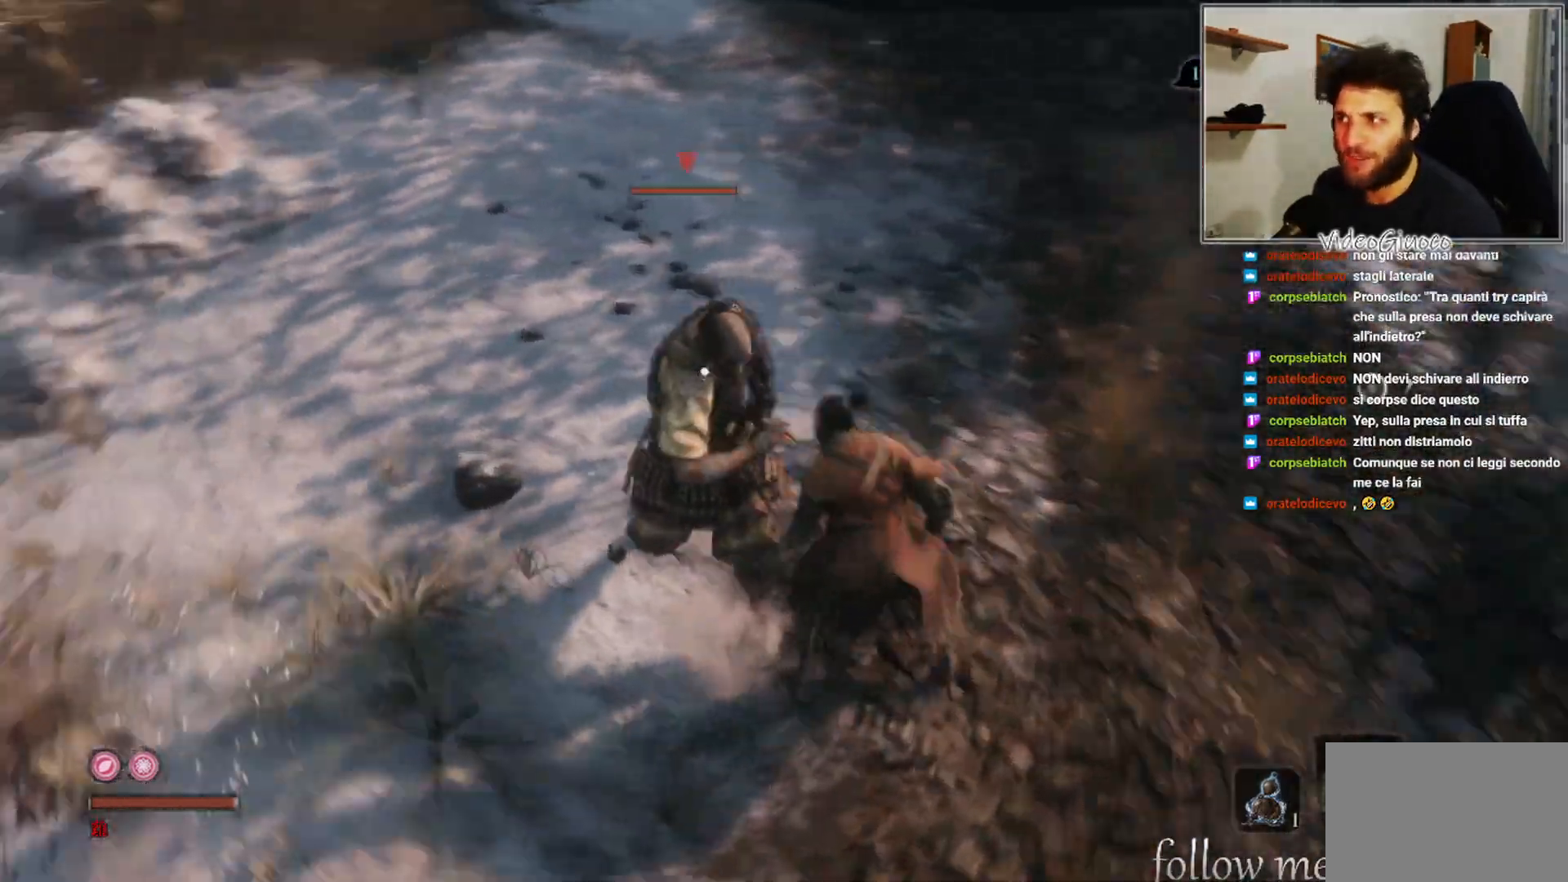
{"buttons": [], "left_stick": "center", "right_stick": "center", "events": [[17, "R1", "up"], [300, "left_stick", "center"], [383, "R1", "down"], [483, "R1", "up"]]}
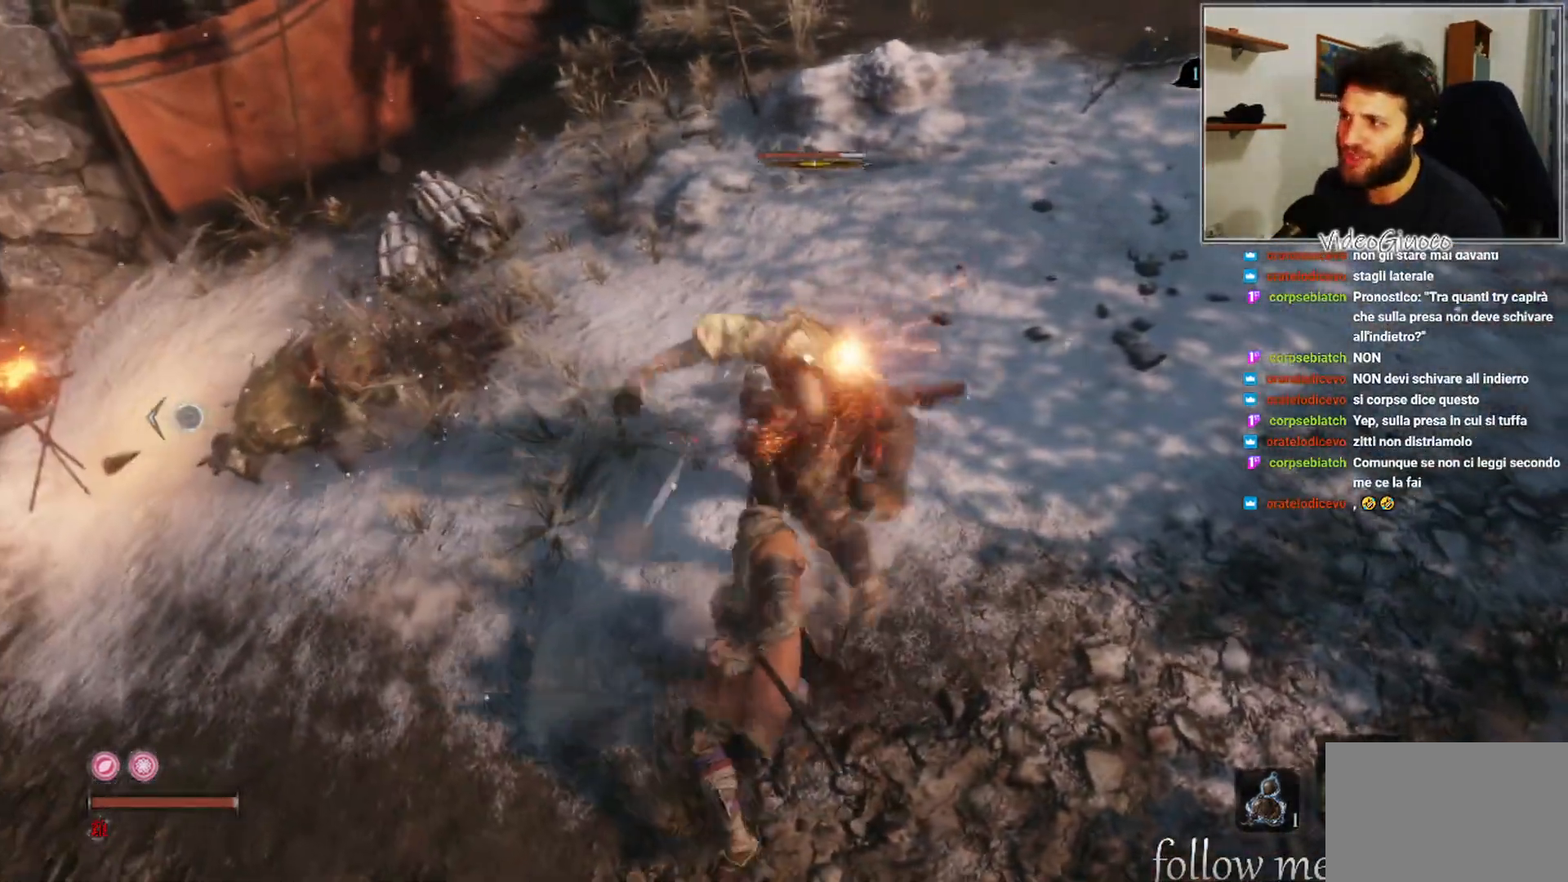
{"buttons": [], "left_stick": "center", "right_stick": "center", "events": [[50, "R1", "down"], [133, "R1", "up"], [217, "R1", "down"], [317, "R1", "up"], [383, "R1", "down"], [483, "R1", "up"]]}